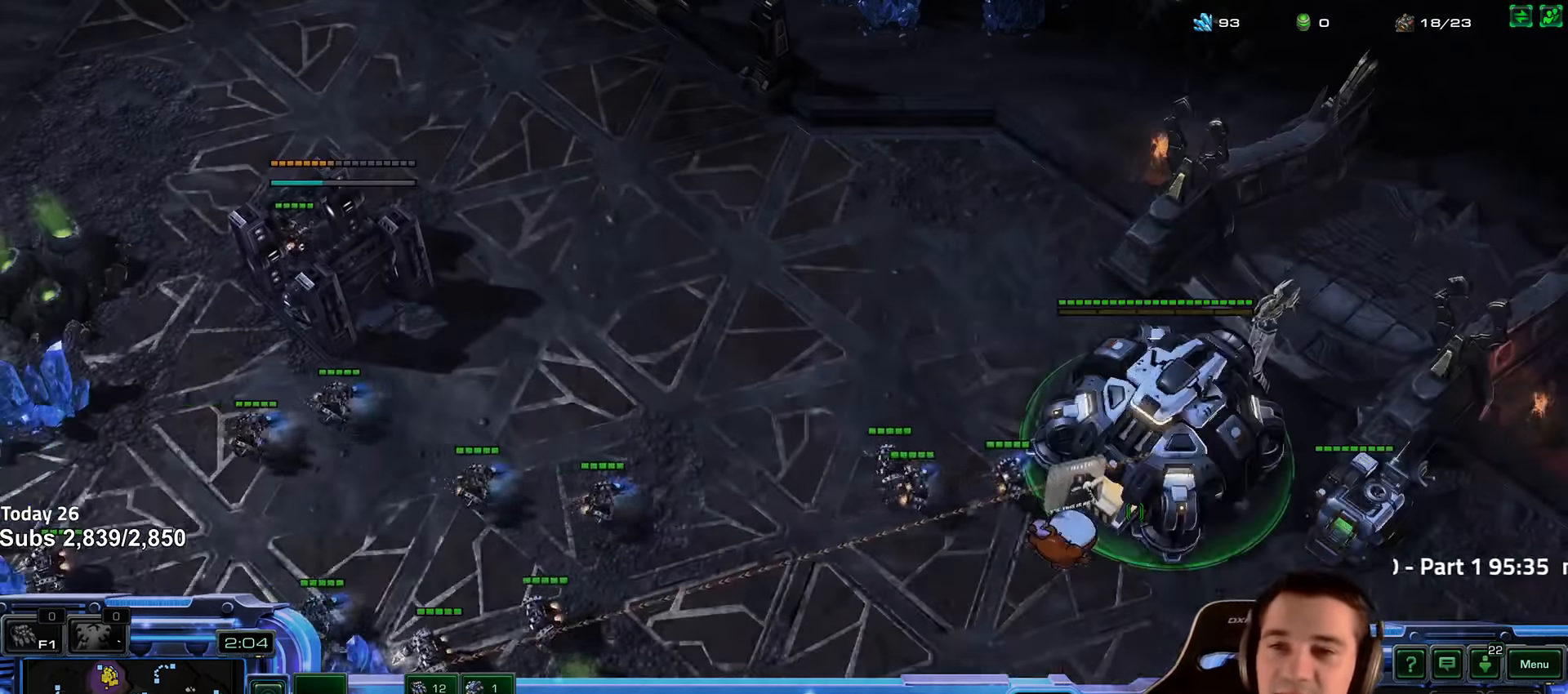
Gameplay with keyboard; each line is a JSON object with the keys held at the frame after it. "events" lists presses ("down") and releases ("up") of "1", "2", "3", "4", "5", "6", "a", "alt", "b", "c", "caps_lock", "ctrl", "d", "e", "escape", "f", "f1", "f2", "f3", "f4", "f5", "f6", "g", "q", "r", "s", "shift", "space", "super", "t", "tab", "tilde", "v", "w", "x" and "z" between this image and that frame as [ms after this image, input, new state], when the widget could be followed in between. No other keys are recorded. Mouse input is not recorded.
{"keys": [], "events": [[100, "s", "down"], [233, "s", "up"], [350, "shift", "down"], [433, "shift", "up"]]}
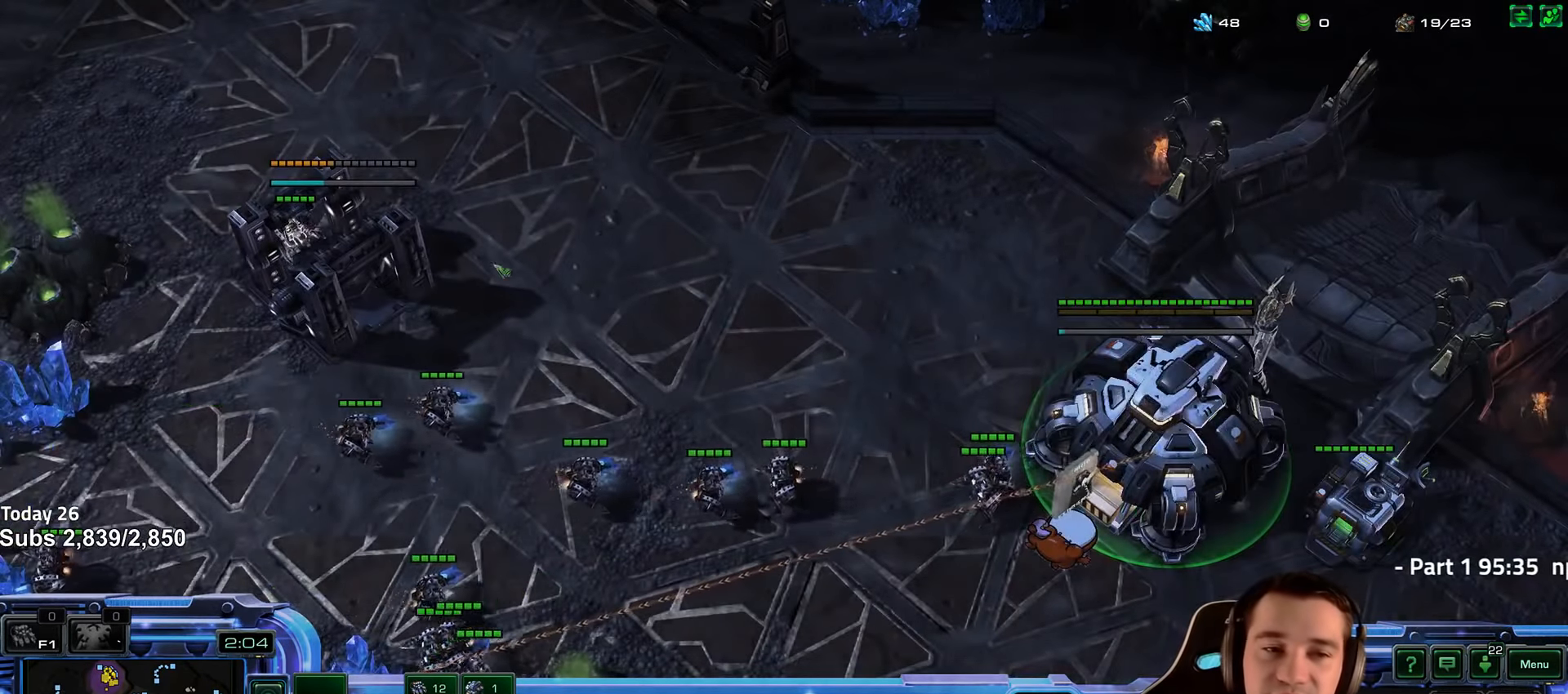
{"keys": ["5", "ctrl"], "events": [[433, "ctrl", "down"], [483, "5", "down"]]}
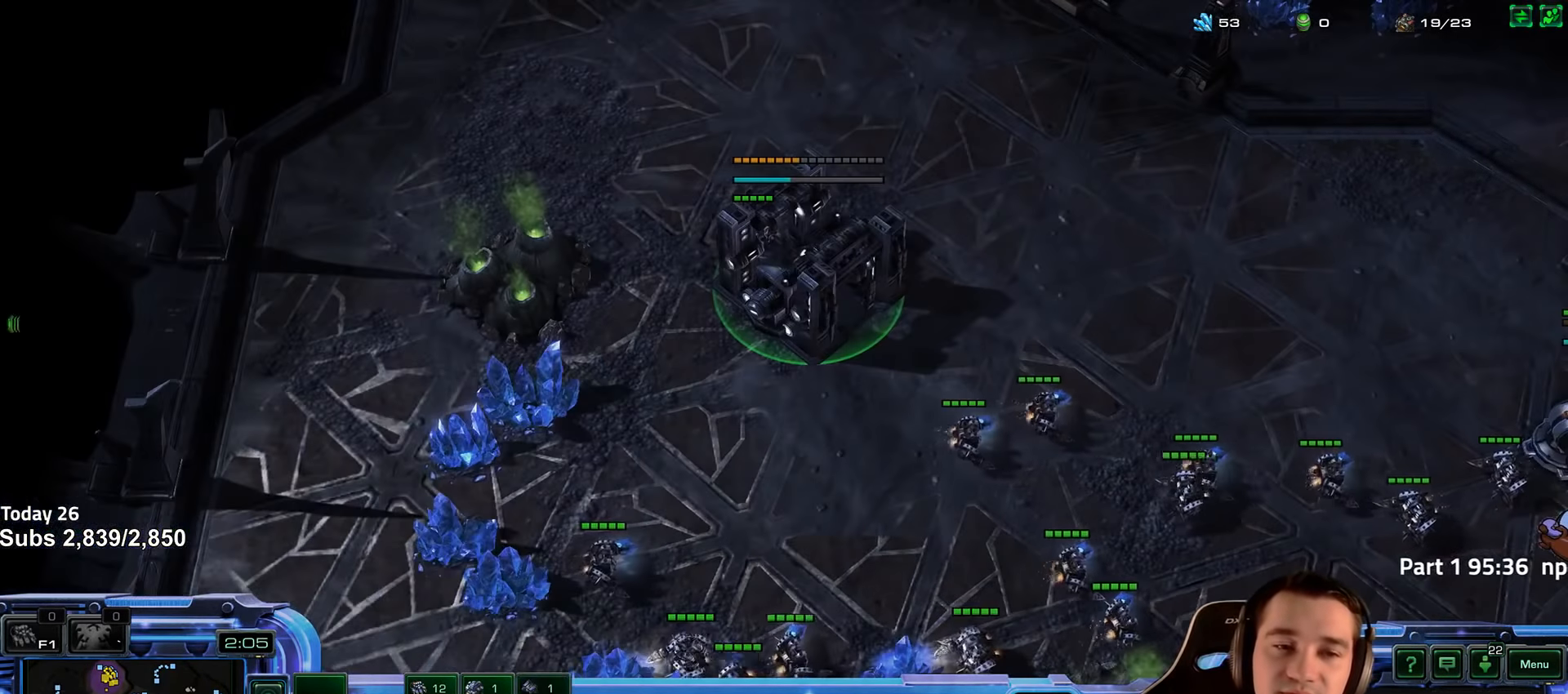
{"keys": ["4"], "events": [[100, "ctrl", "up"], [117, "5", "up"], [300, "4", "down"], [367, "4", "up"], [450, "4", "down"]]}
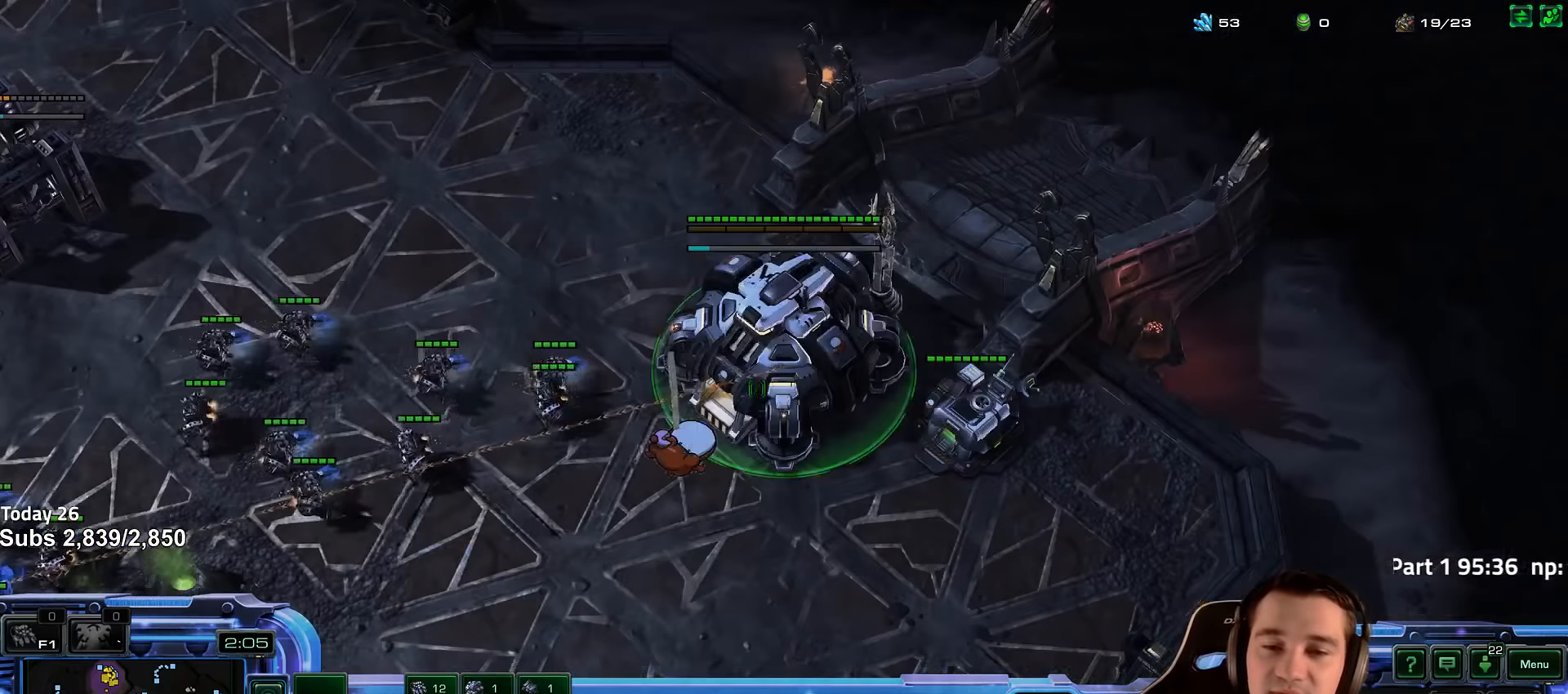
{"keys": [], "events": [[16, "4", "up"], [50, "1", "down"], [66, "4", "down"], [166, "1", "up"], [166, "4", "up"]]}
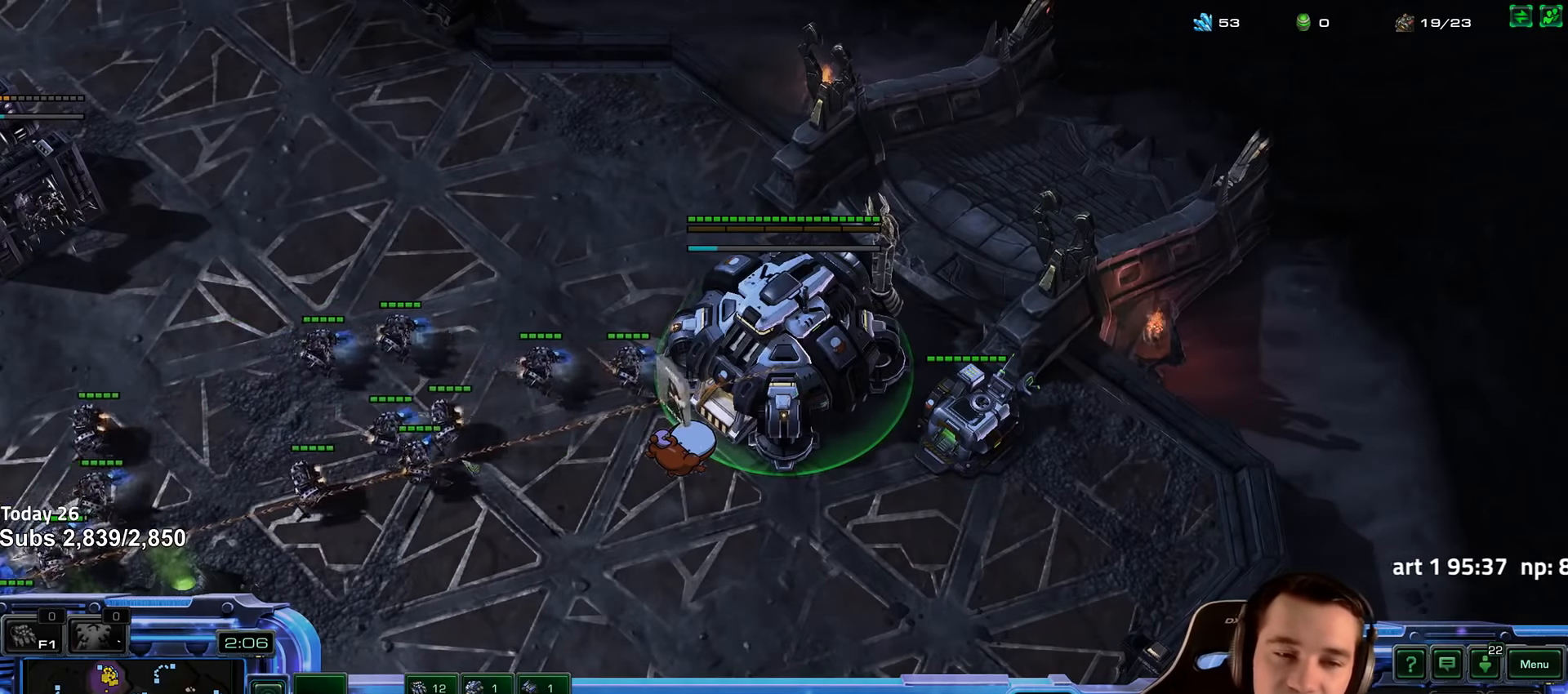
{"keys": [], "events": []}
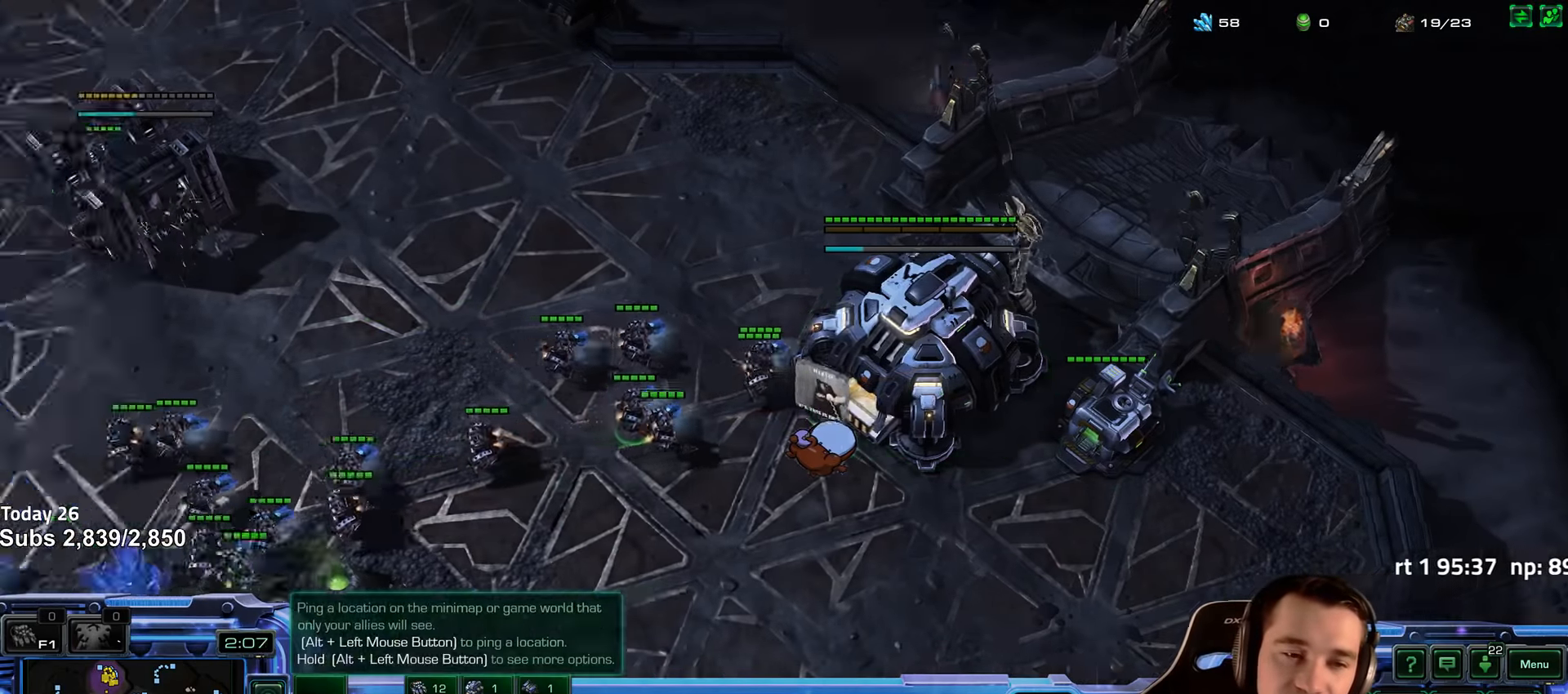
{"keys": [], "events": [[100, "b", "down"], [183, "b", "up"], [283, "r", "down"], [366, "r", "up"]]}
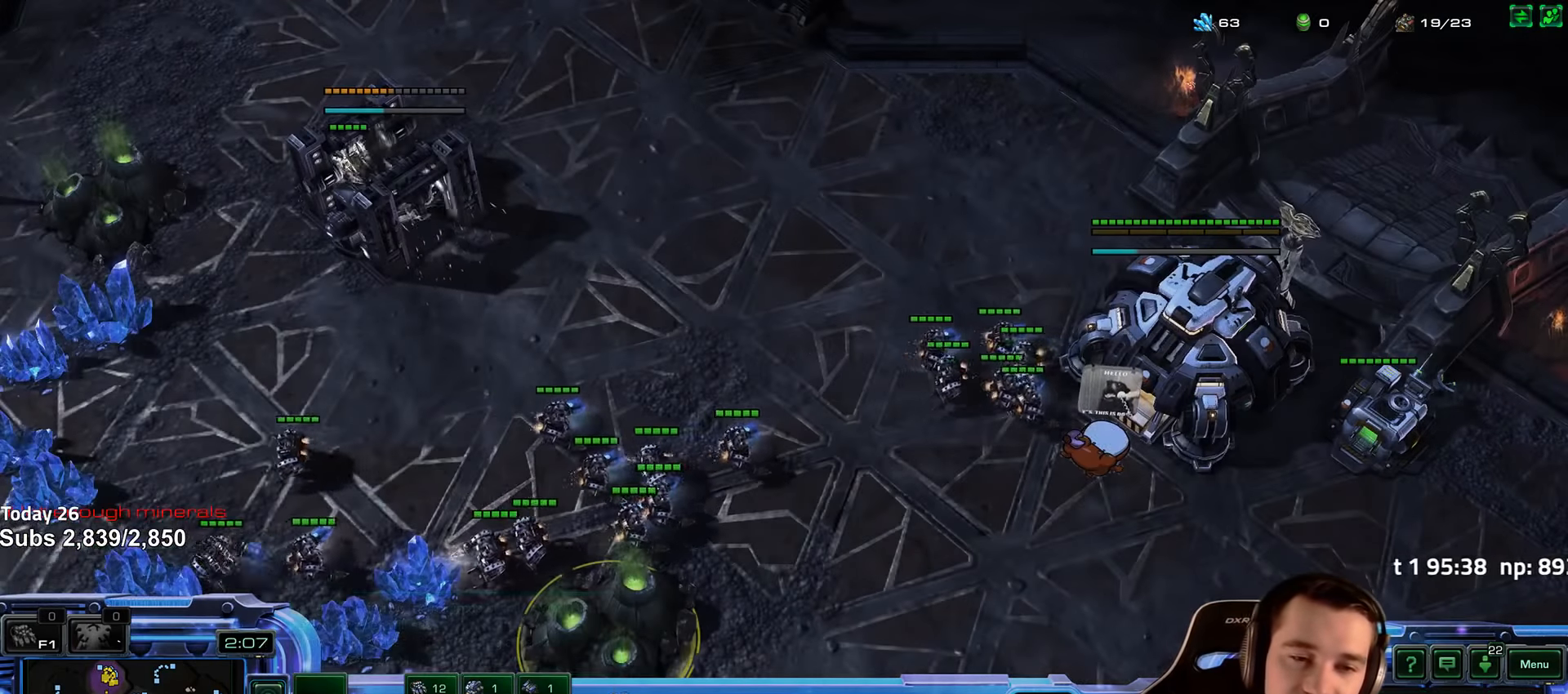
{"keys": [], "events": [[33, "shift", "down"], [183, "shift", "up"]]}
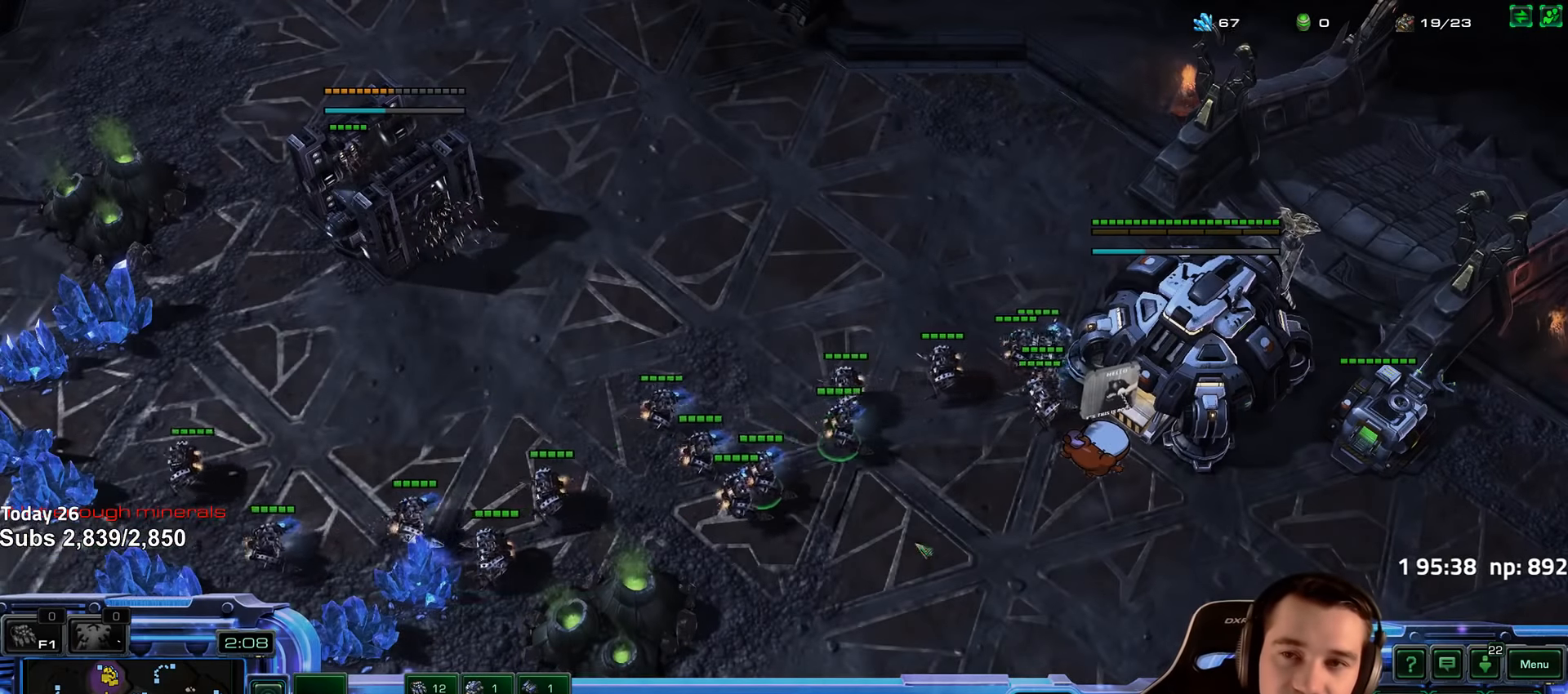
{"keys": [], "events": [[150, "b", "down"], [233, "b", "up"], [366, "r", "down"], [433, "r", "up"]]}
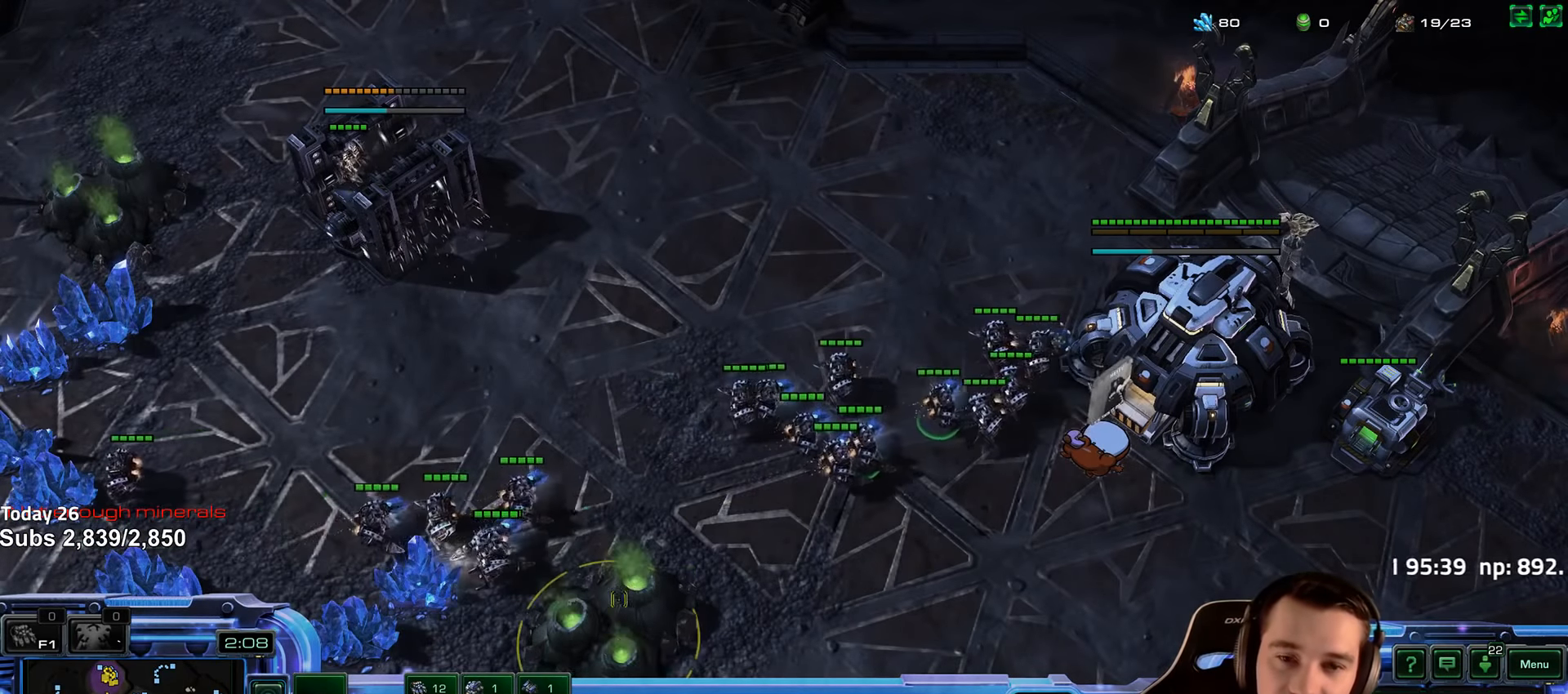
{"keys": [], "events": [[333, "shift", "down"], [383, "shift", "up"]]}
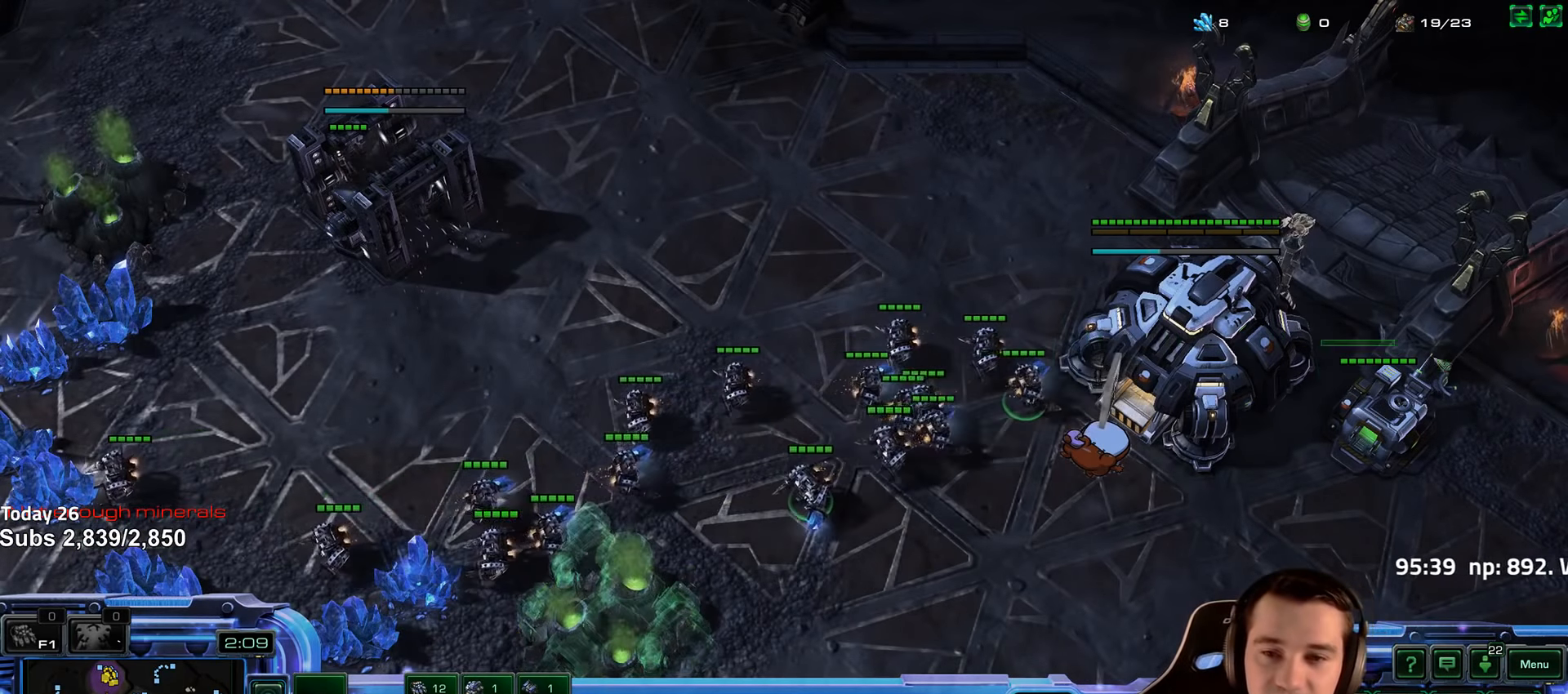
{"keys": [], "events": []}
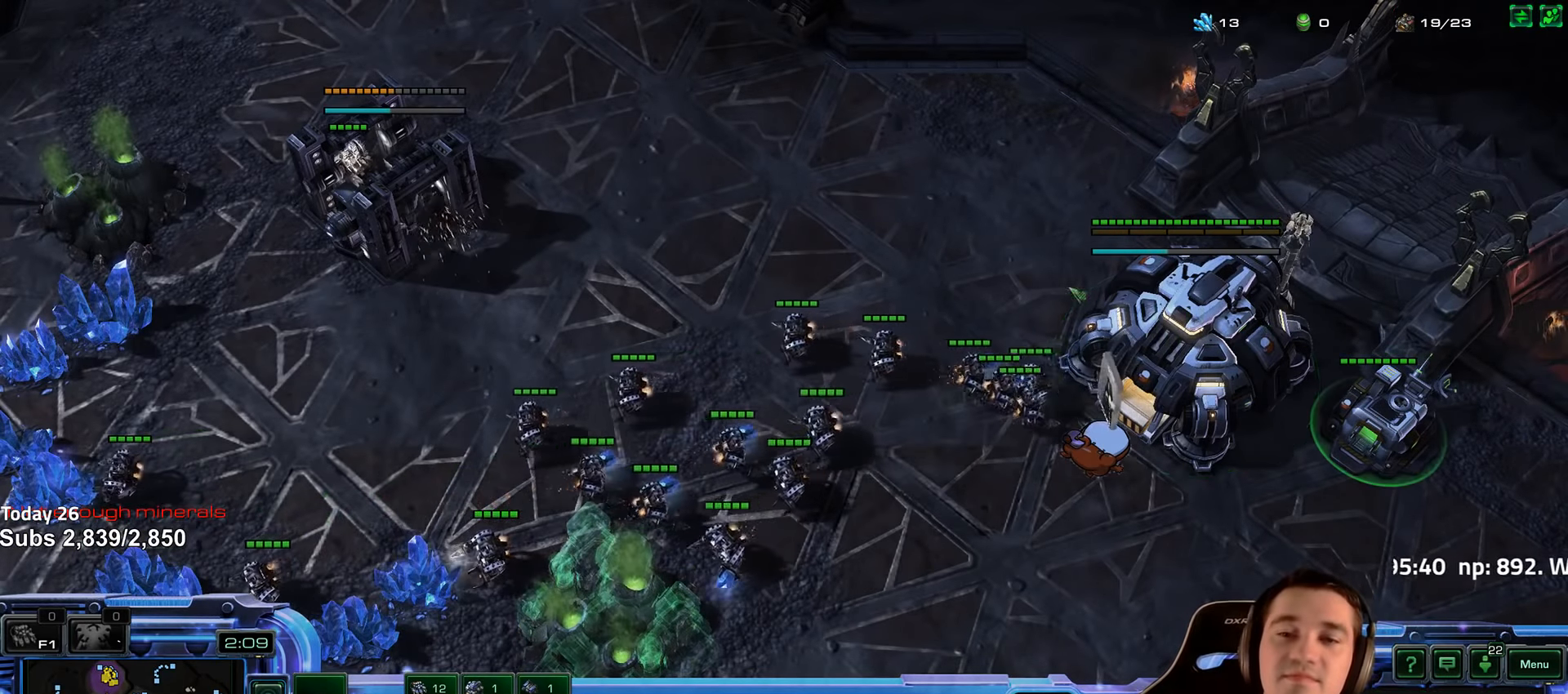
{"keys": [], "events": [[416, "shift", "down"], [500, "shift", "up"]]}
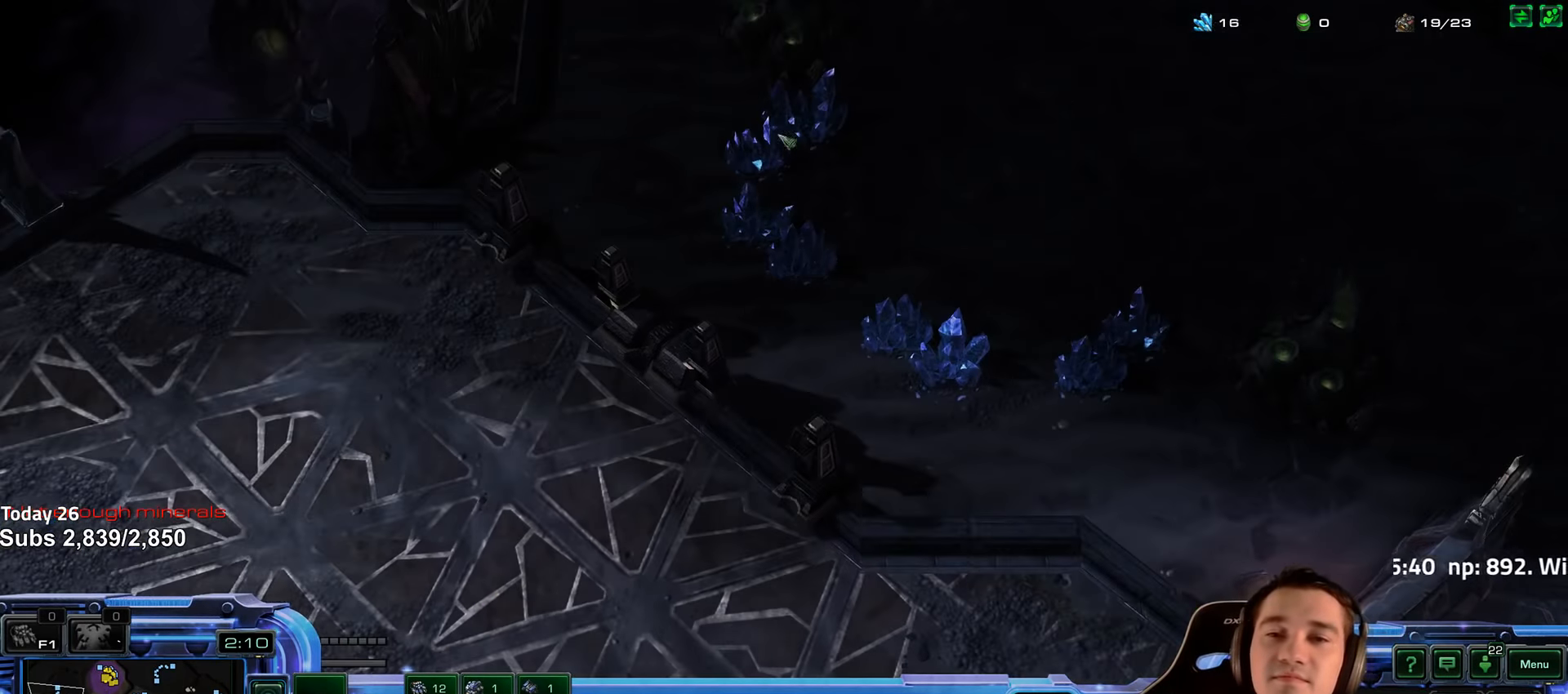
{"keys": [], "events": []}
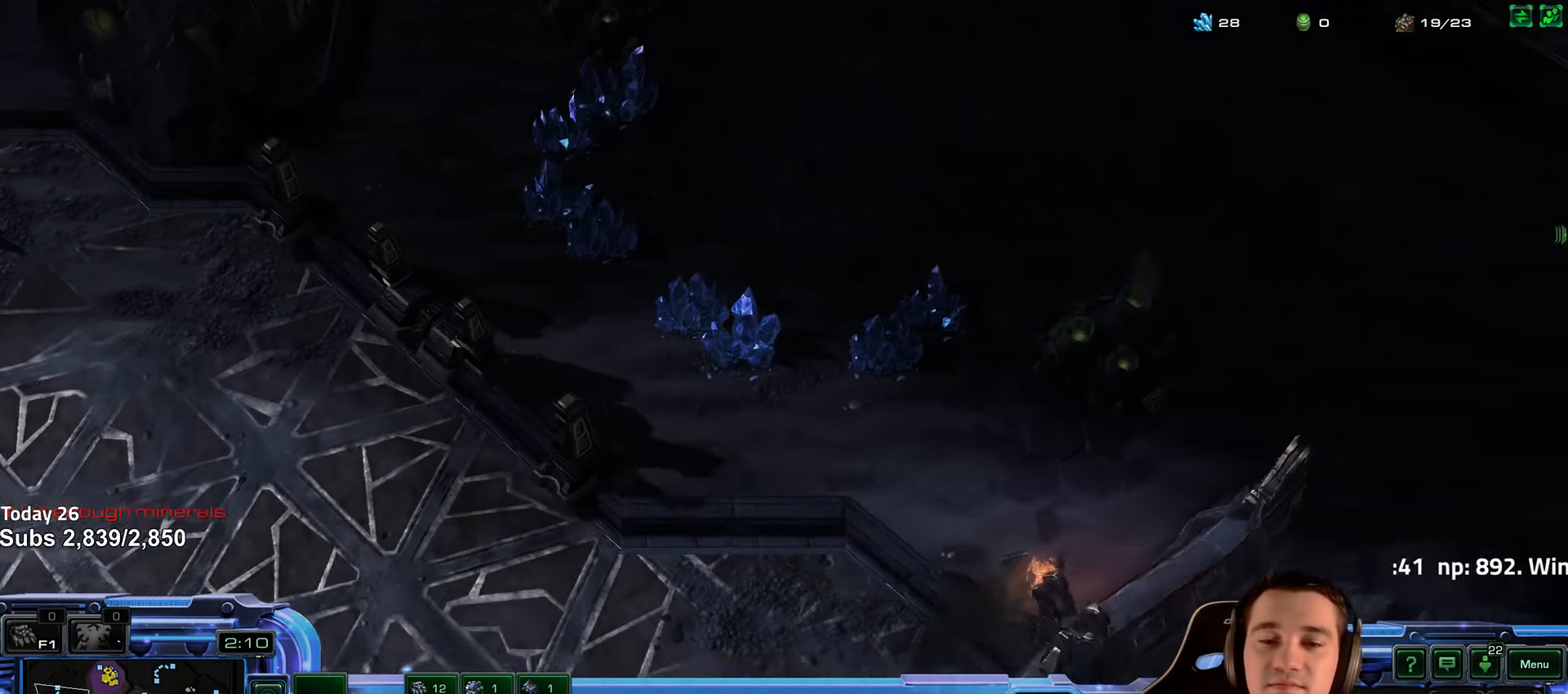
{"keys": [], "events": []}
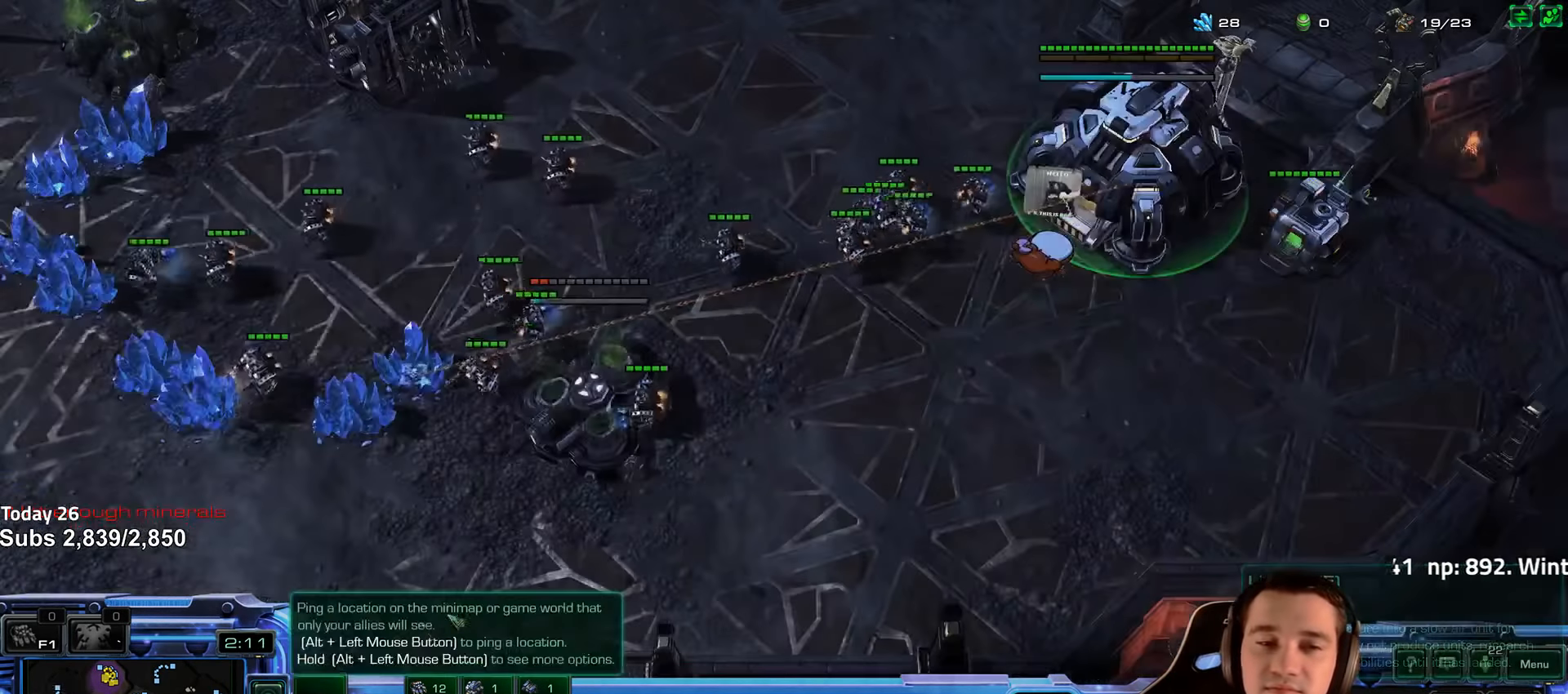
{"keys": [], "events": []}
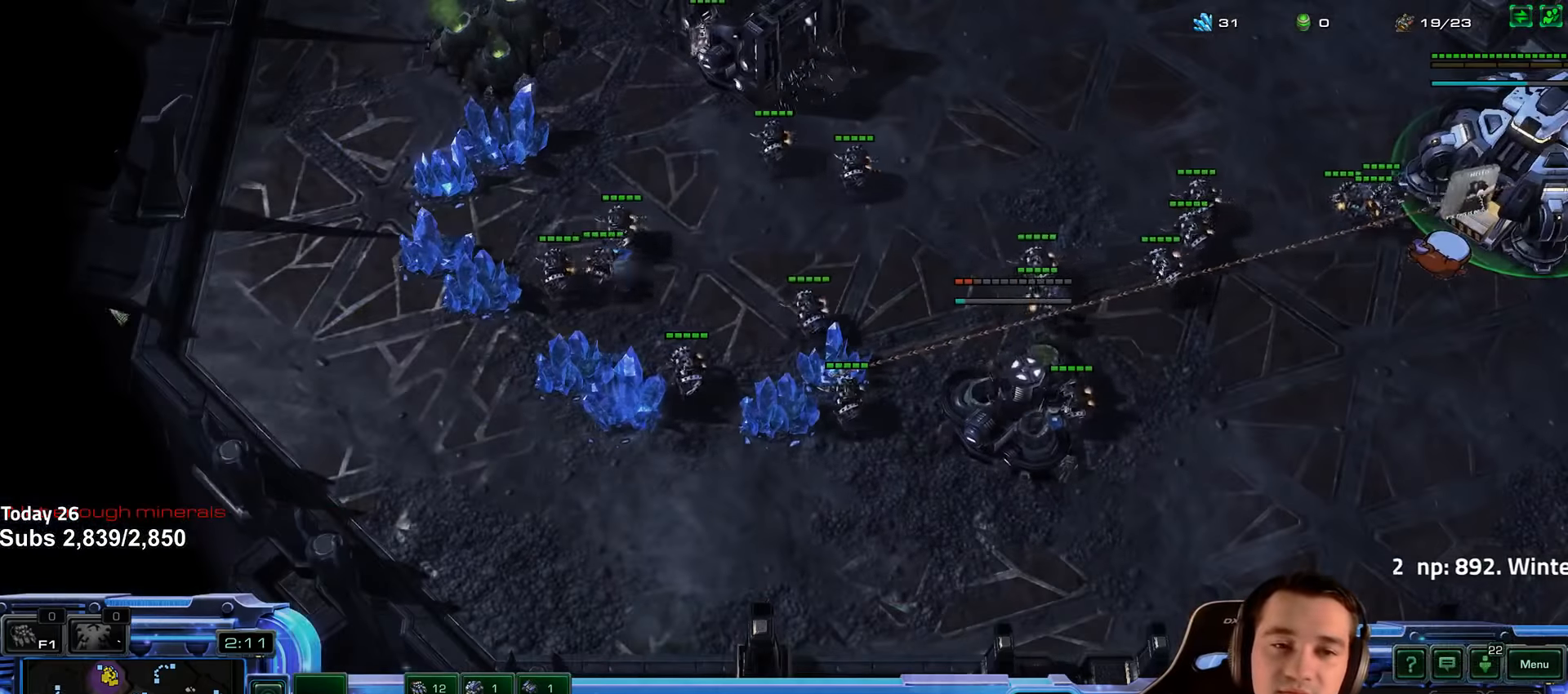
{"keys": [], "events": [[217, "4", "down"], [284, "4", "up"], [434, "s", "down"], [500, "s", "up"]]}
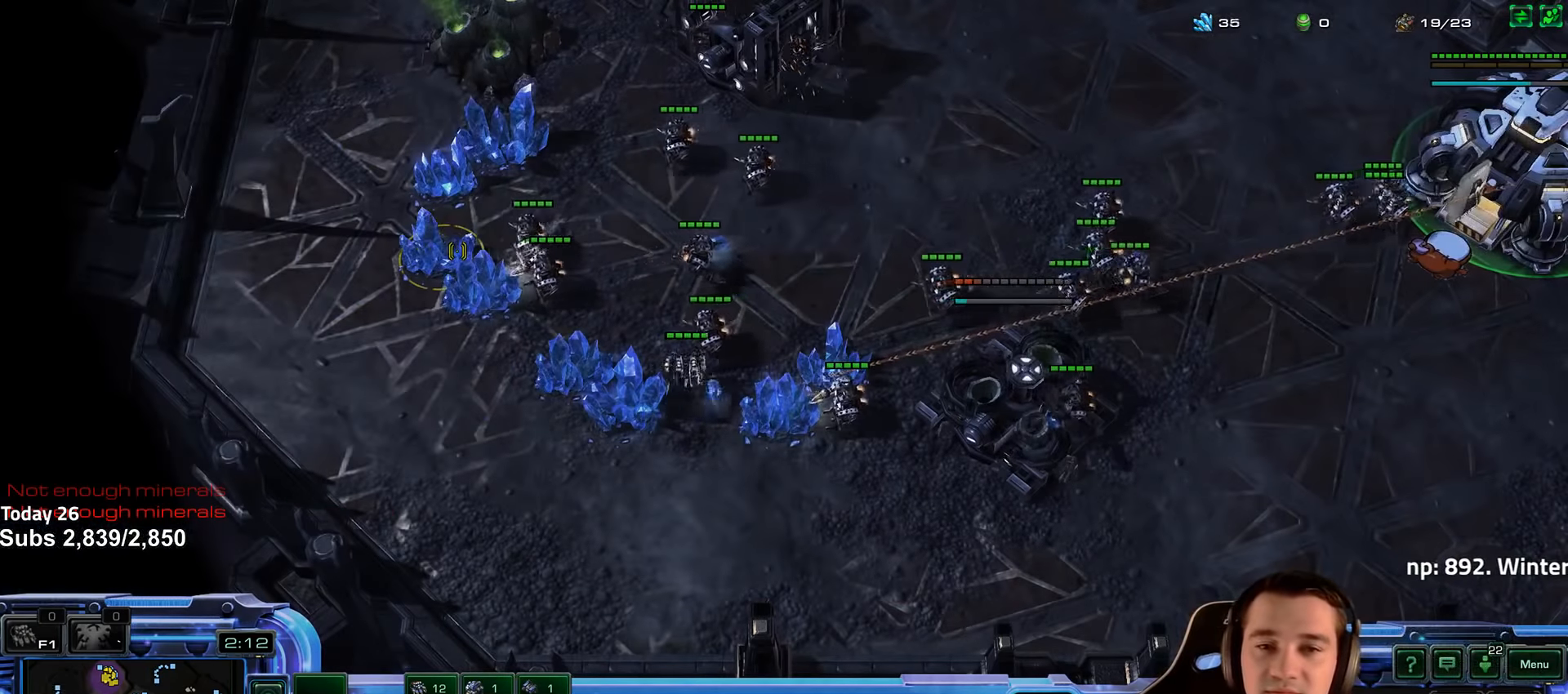
{"keys": [], "events": [[267, "shift", "down"], [384, "shift", "up"]]}
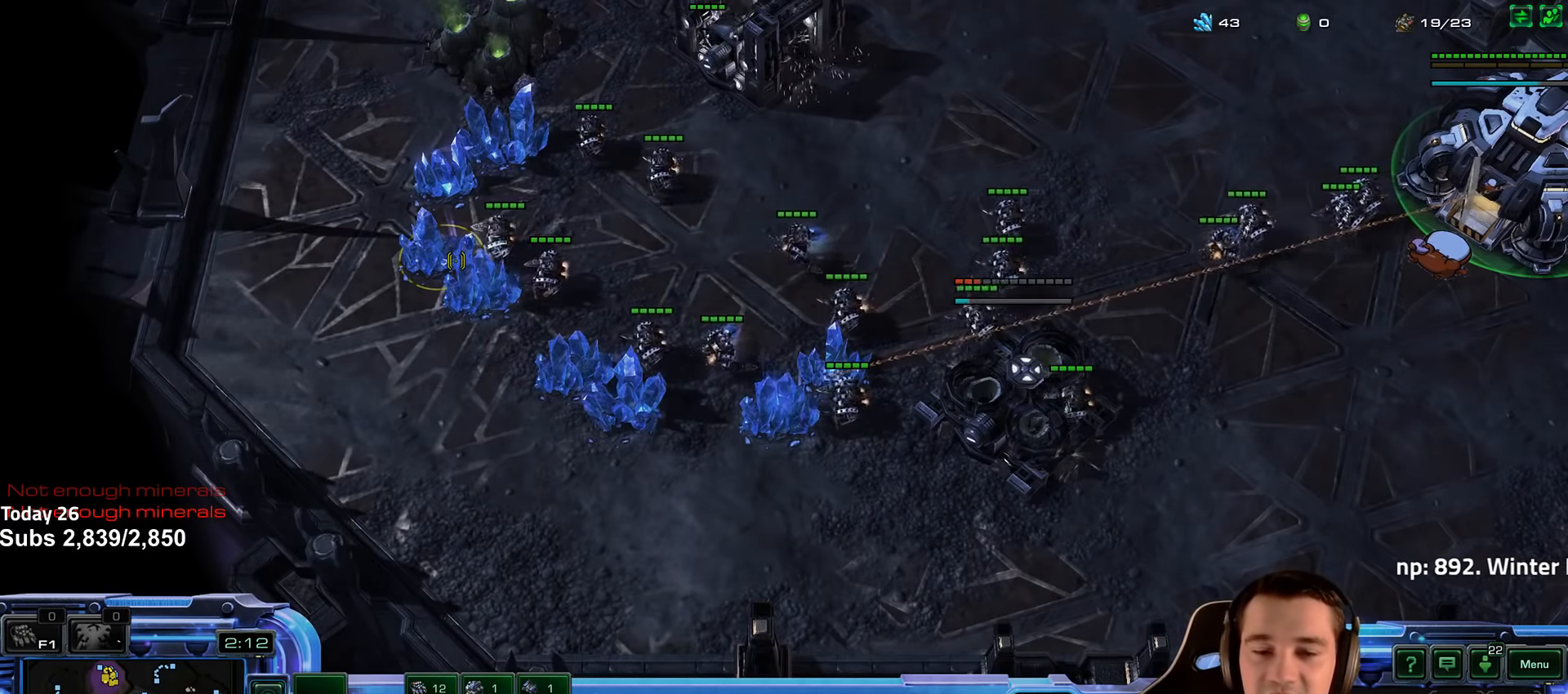
{"keys": [], "events": []}
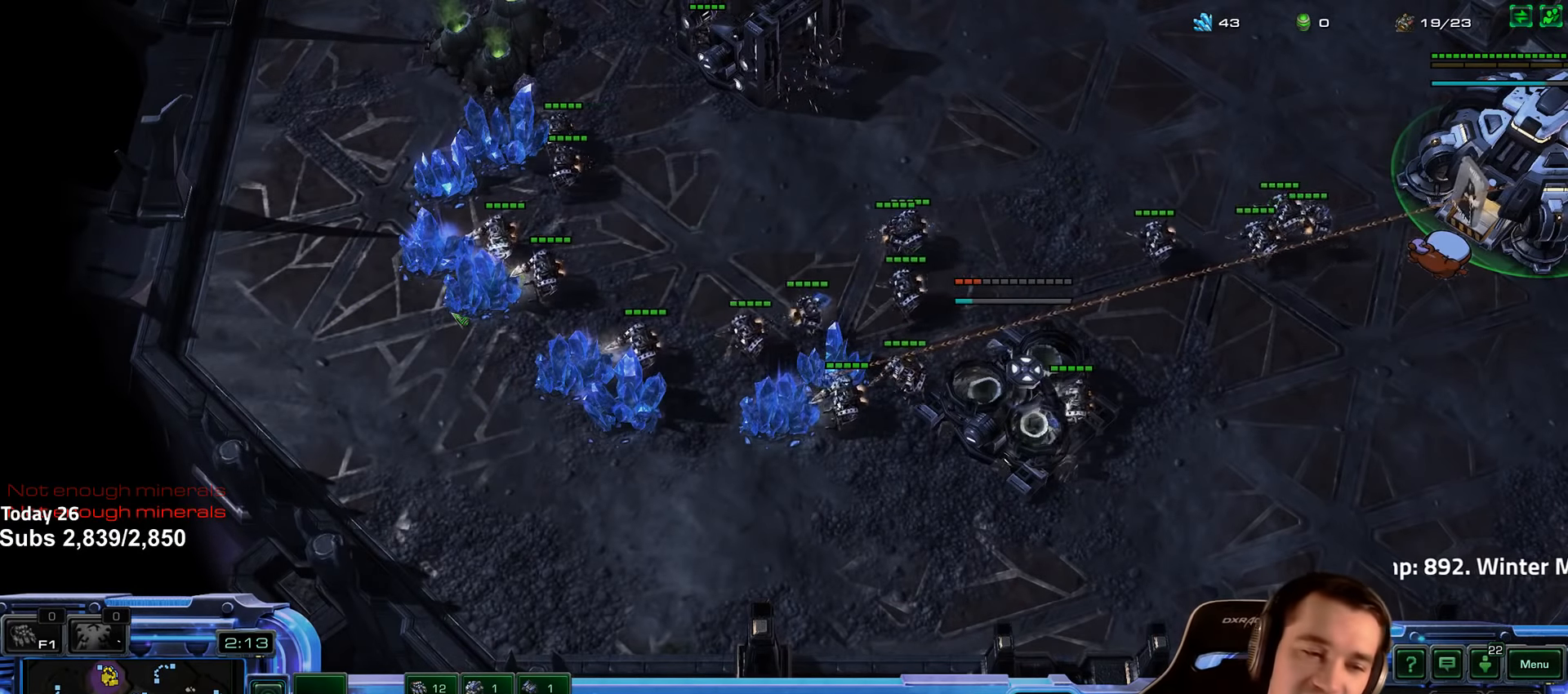
{"keys": [], "events": []}
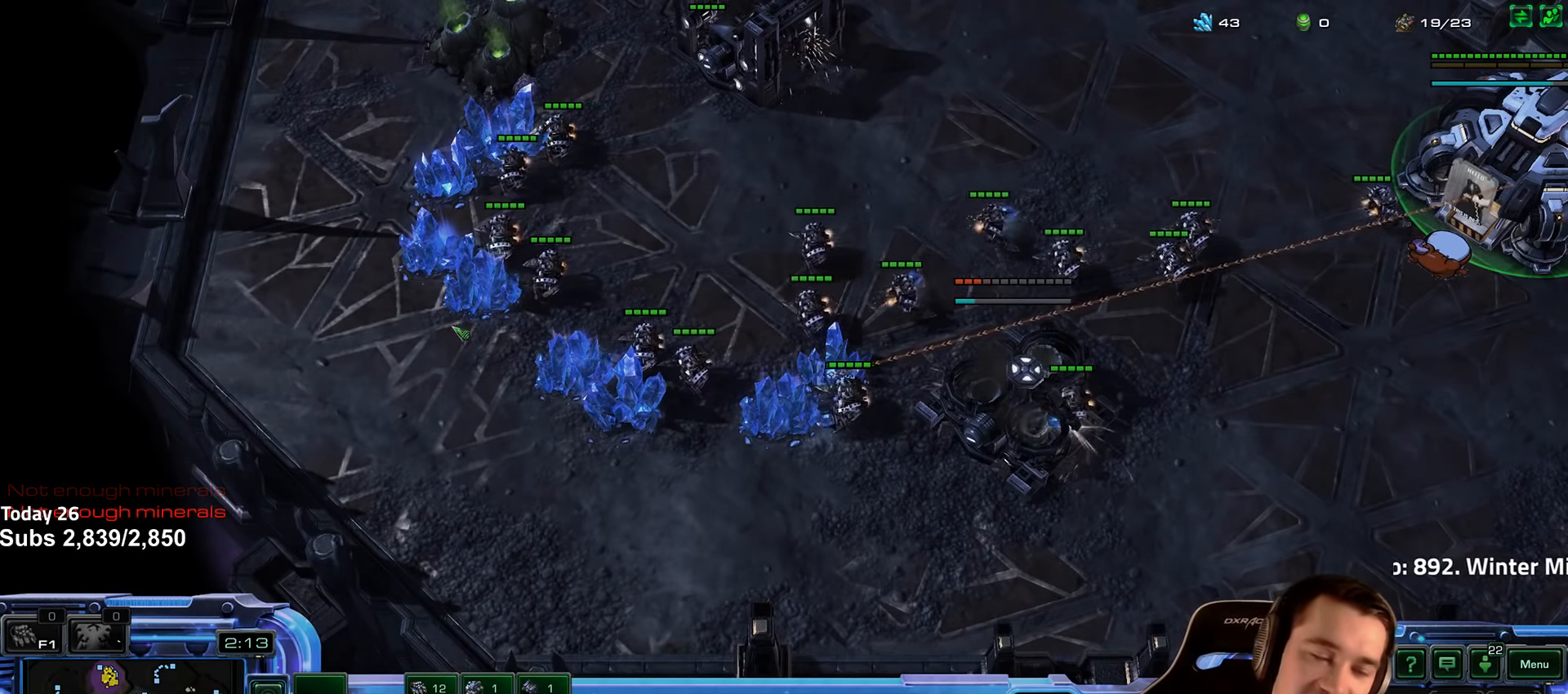
{"keys": [], "events": []}
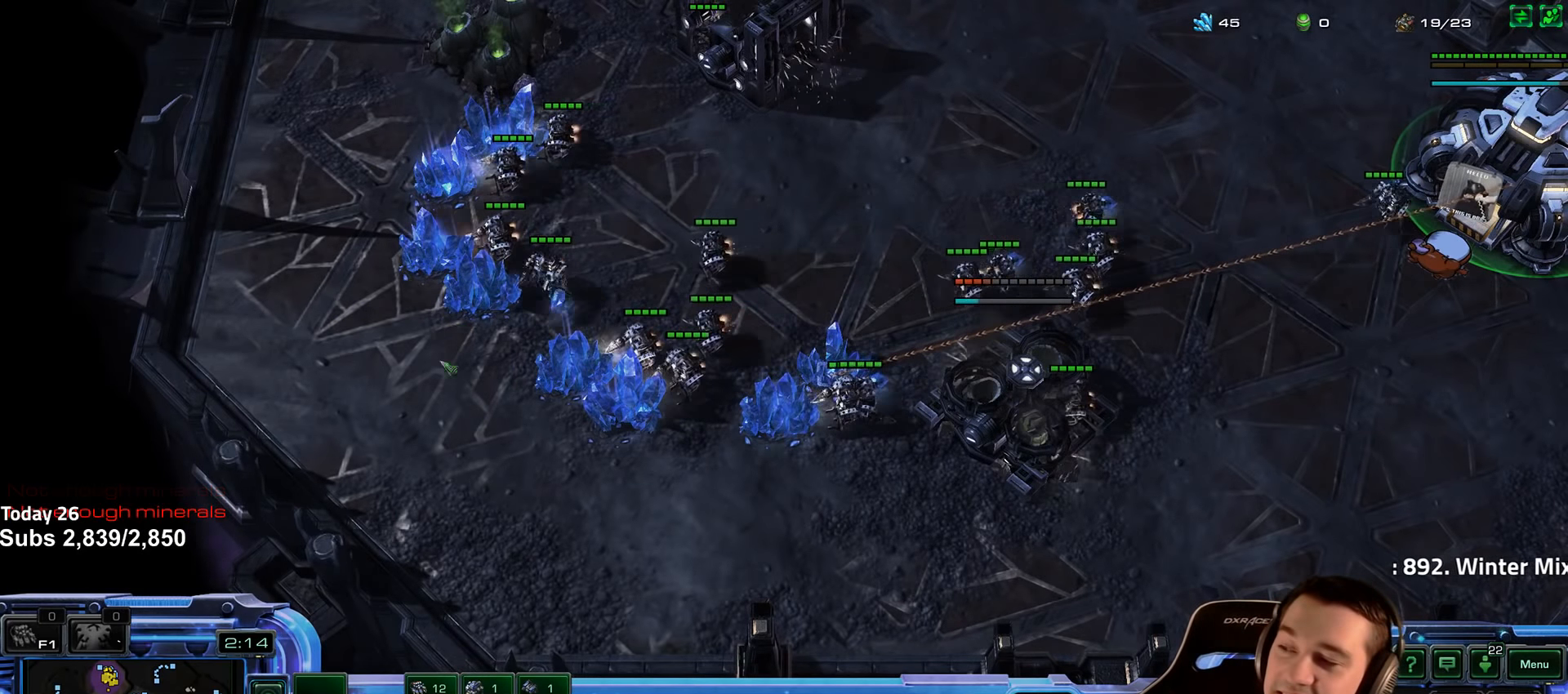
{"keys": [], "events": []}
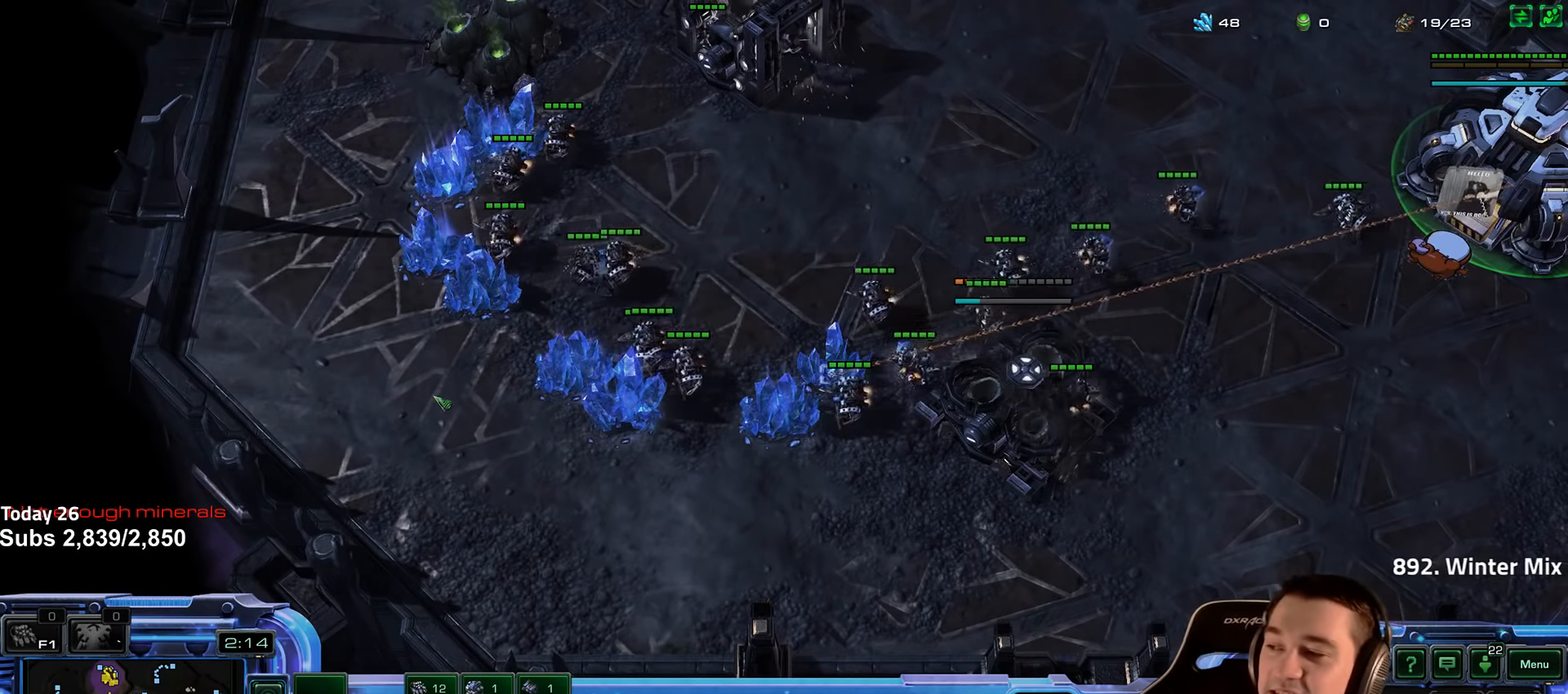
{"keys": [], "events": []}
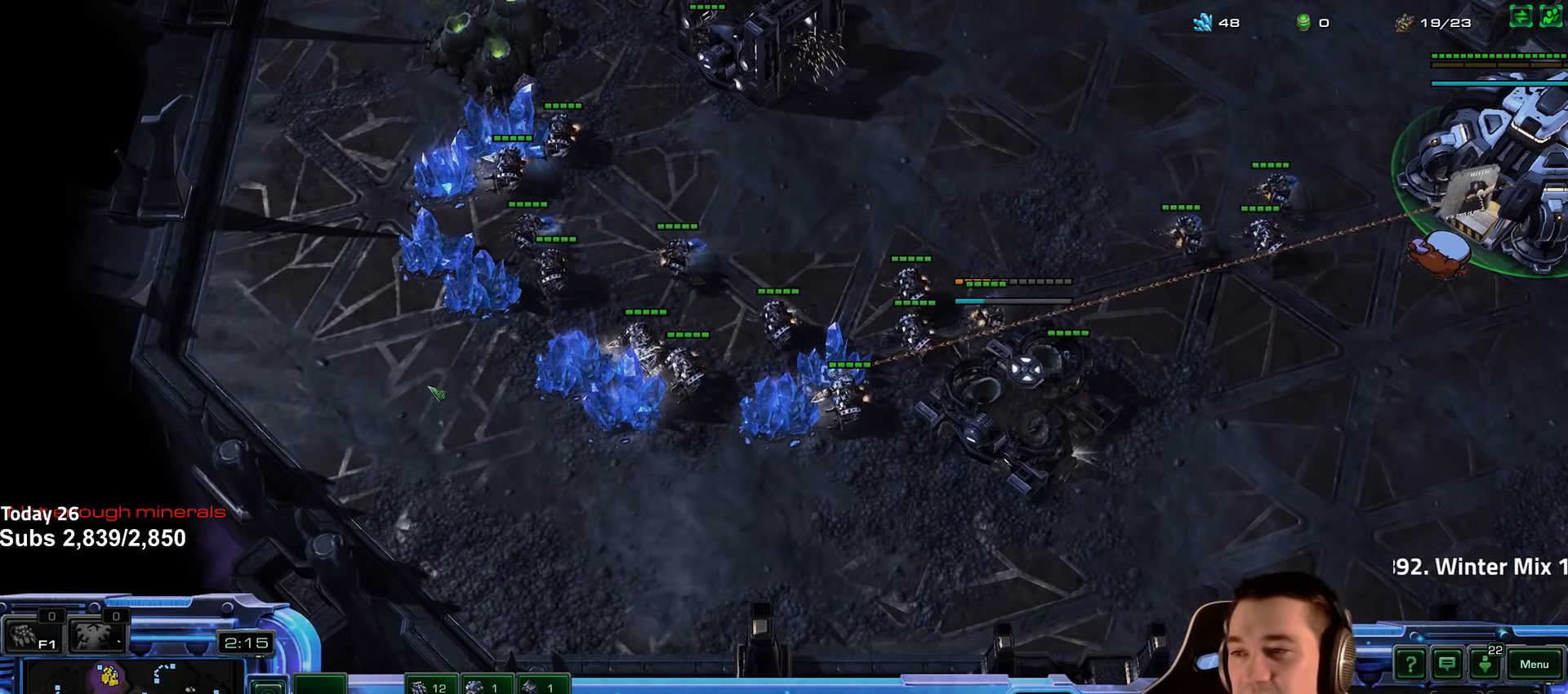
{"keys": [], "events": [[350, "s", "down"], [450, "s", "up"]]}
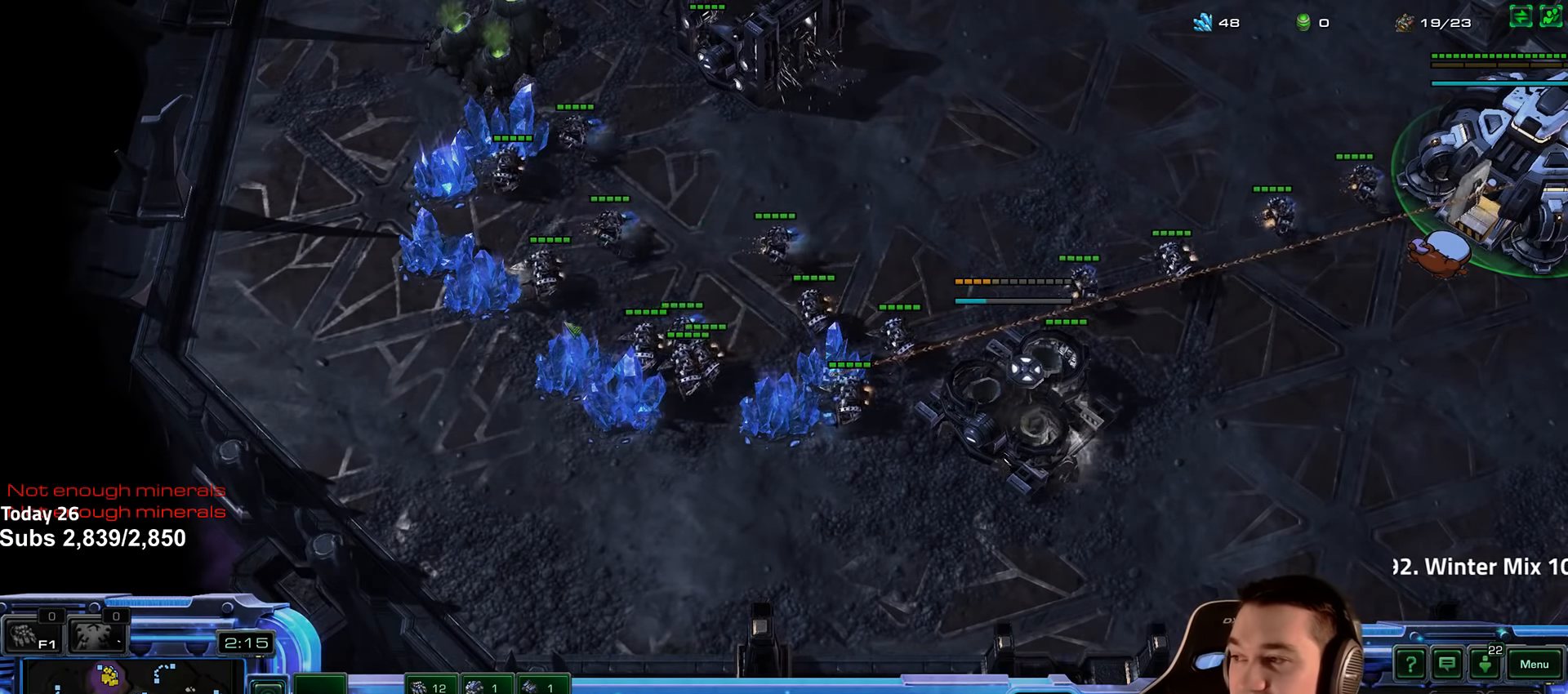
{"keys": [], "events": [[50, "shift", "down"], [184, "shift", "up"]]}
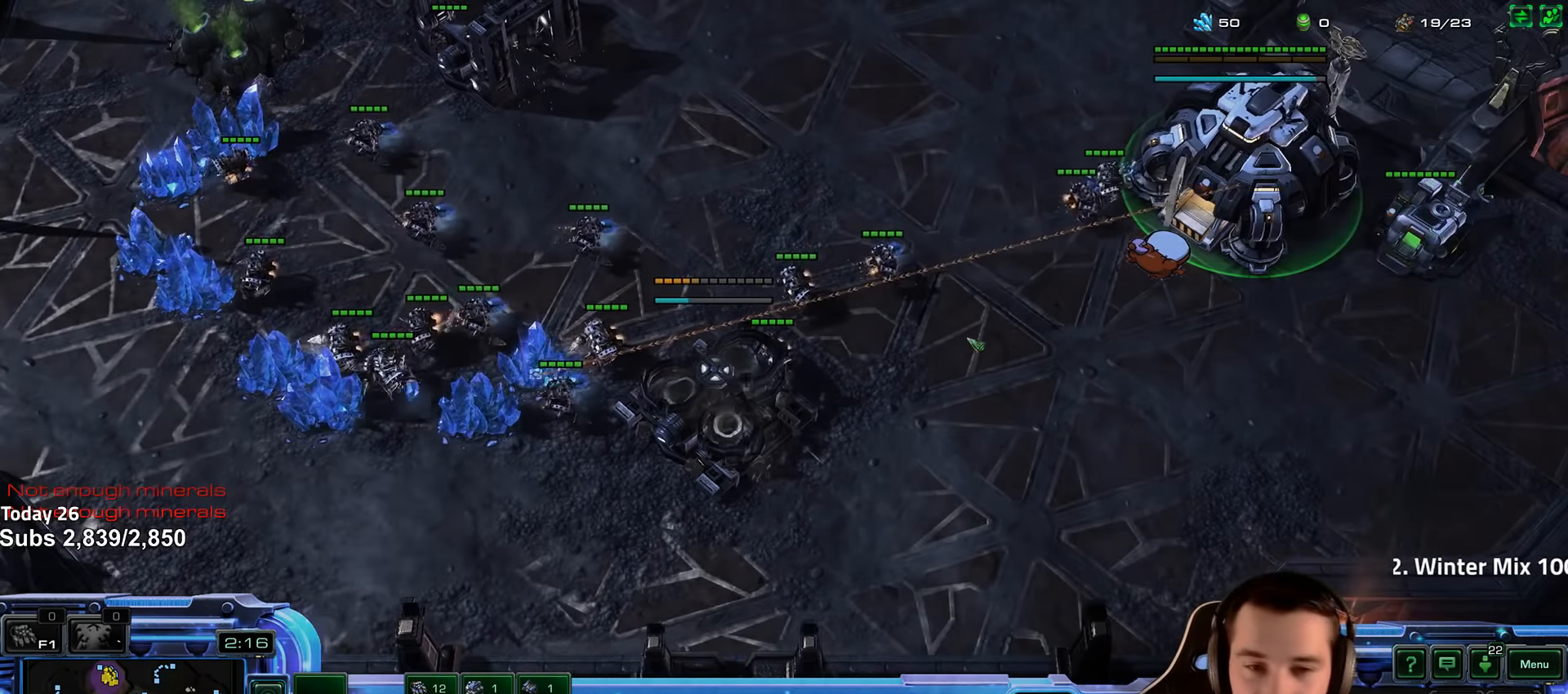
{"keys": [], "events": [[84, "s", "down"], [184, "s", "up"], [267, "s", "down"], [334, "s", "up"], [417, "s", "down"], [501, "s", "up"]]}
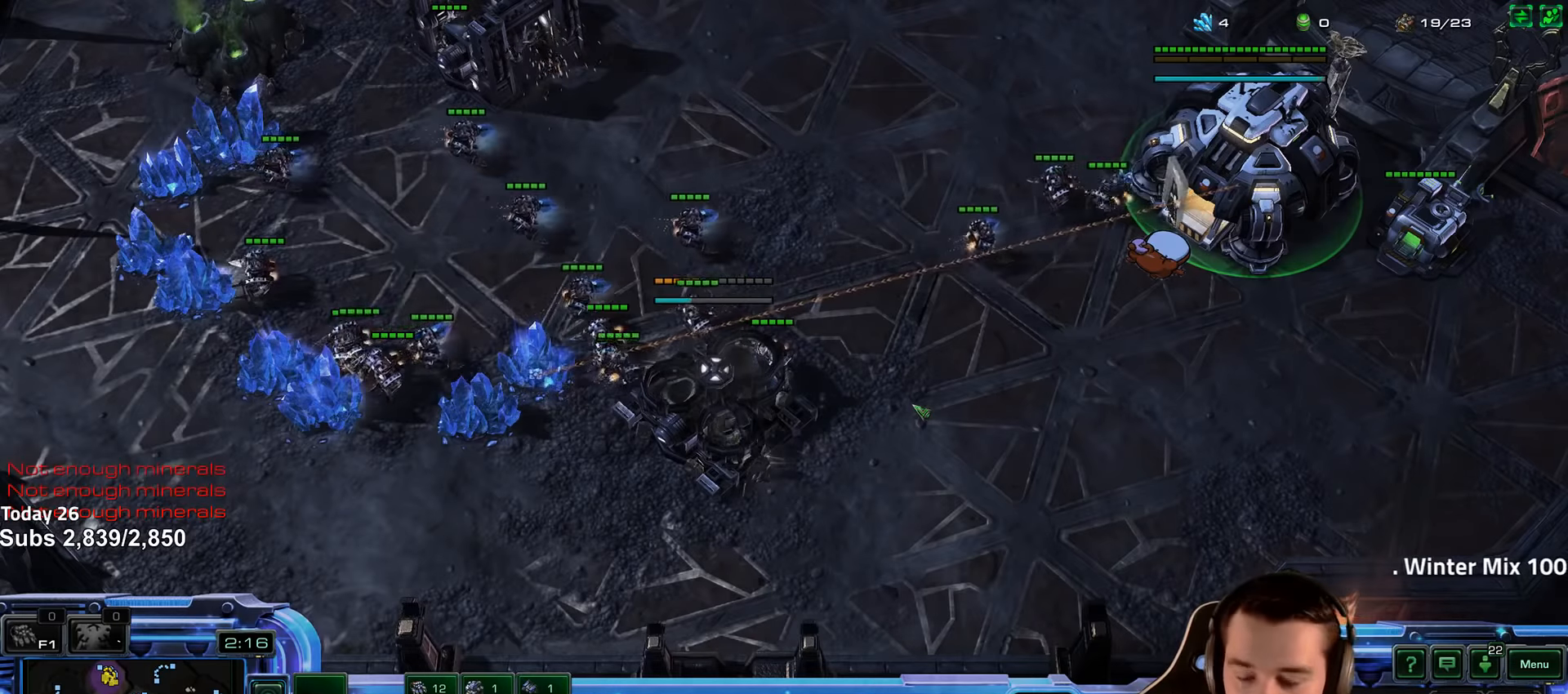
{"keys": [], "events": [[100, "shift", "down"], [183, "shift", "up"]]}